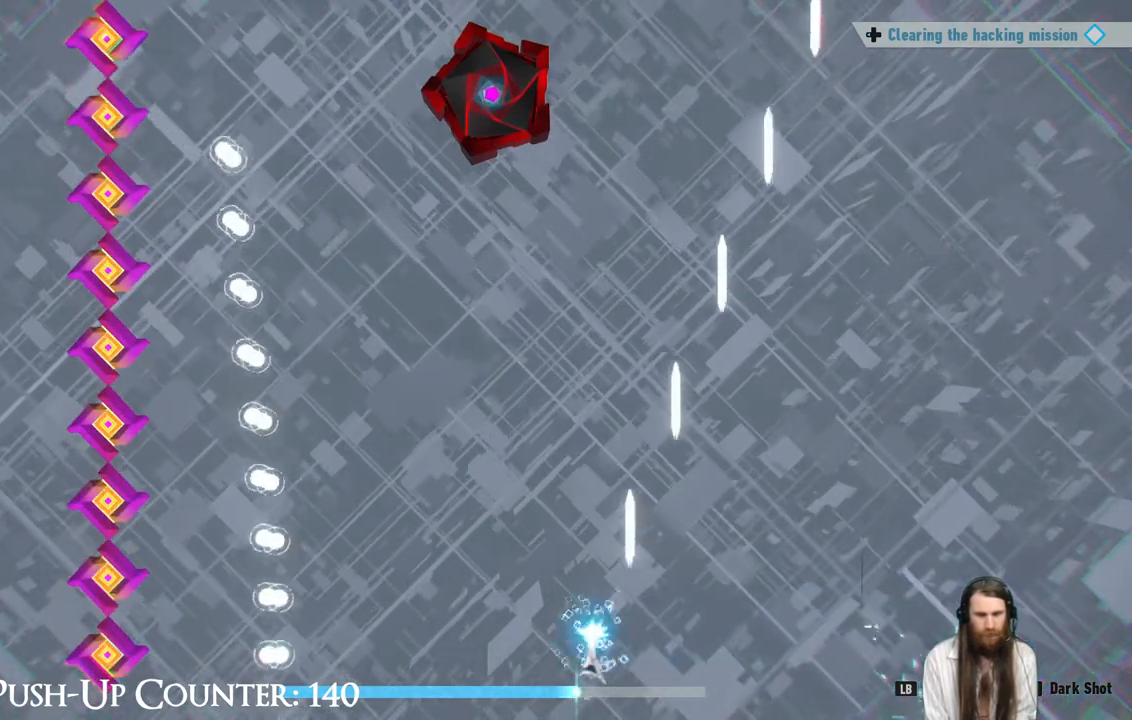
Gameplay with a controller (Xbox layout); each line is a JSON object with the inputs held at the frame after it. "events" lists button and stick changes between this image and that frame as [ms after this image, input, new state], when the widget could be followed in between. Not read: L1 L3 R1.
{"buttons": [], "left_stick": "left", "right_stick": "center", "events": []}
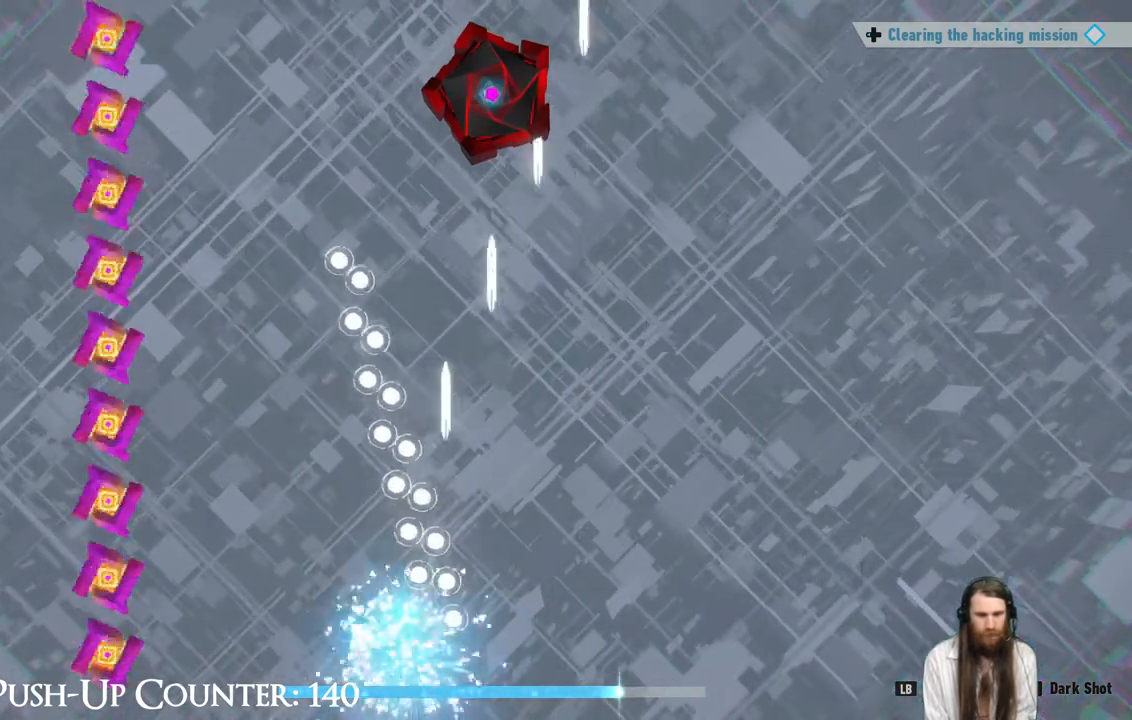
{"buttons": [], "left_stick": "center", "right_stick": "center", "events": [[267, "left_stick", "down-left"], [433, "left_stick", "center"]]}
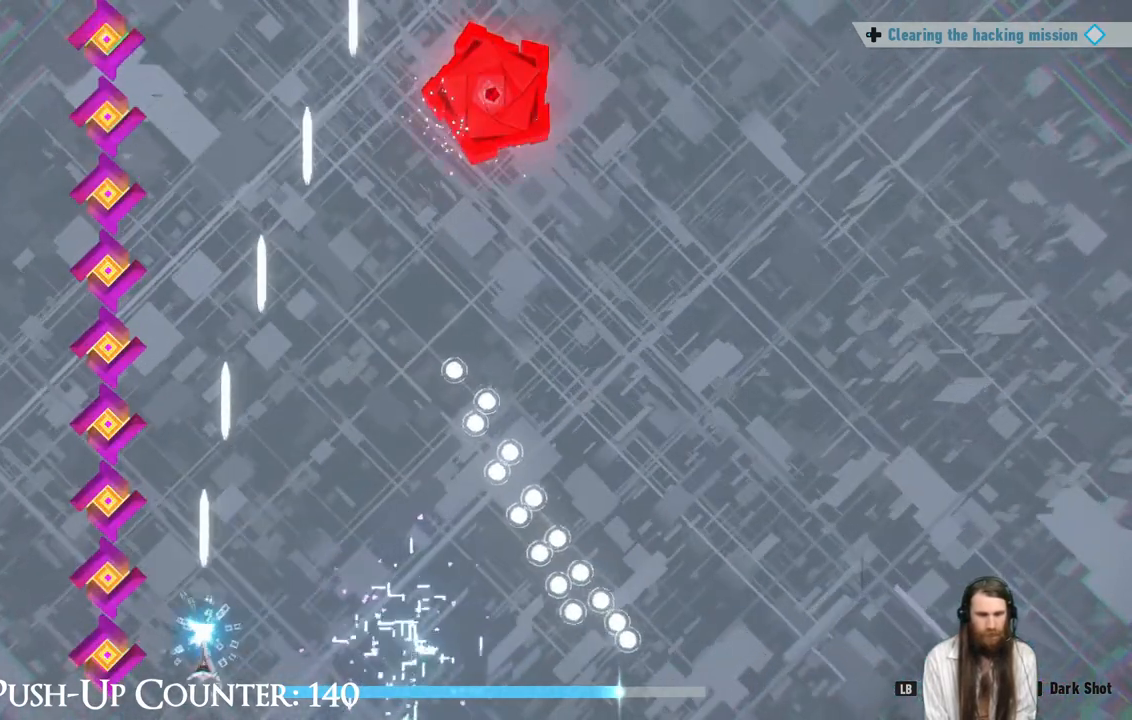
{"buttons": [], "left_stick": "right", "right_stick": "center", "events": [[283, "left_stick", "down-left"], [383, "left_stick", "center"], [433, "left_stick", "right"]]}
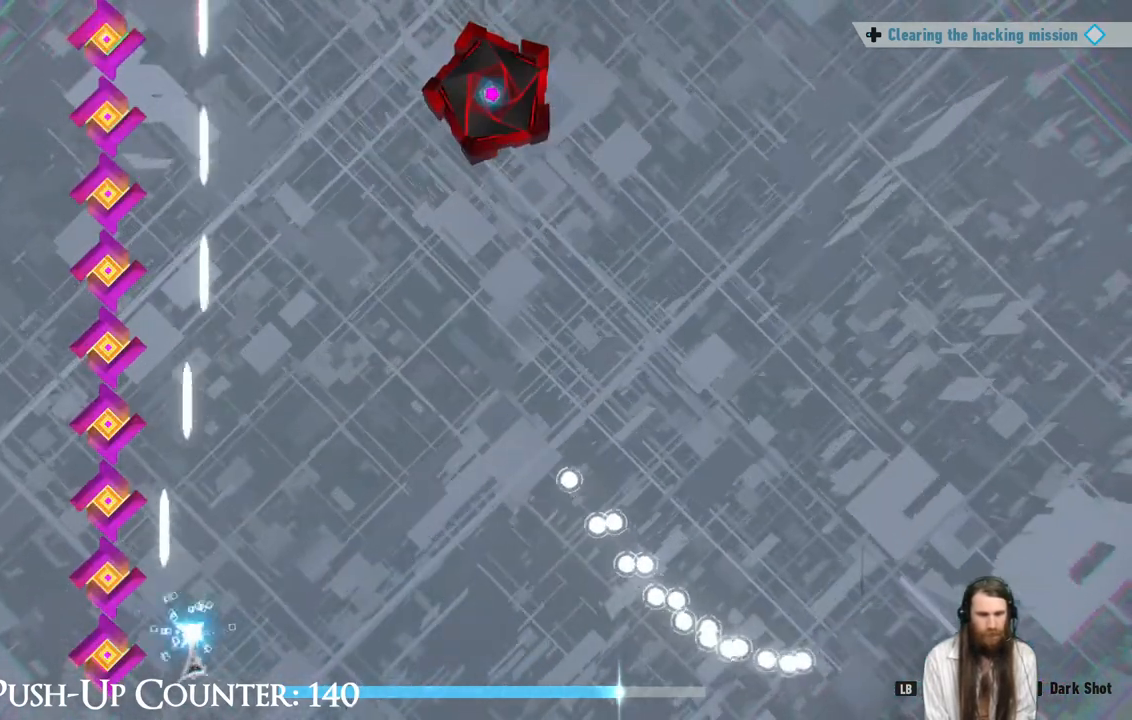
{"buttons": [], "left_stick": "left", "right_stick": "center", "events": [[367, "left_stick", "left"]]}
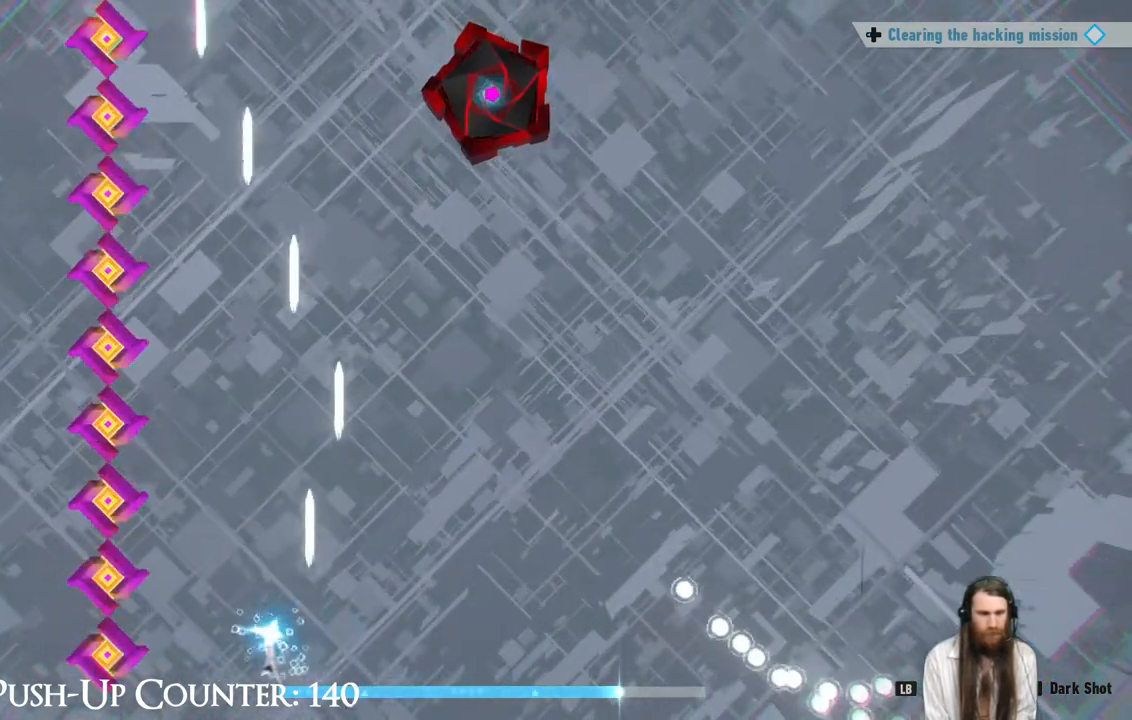
{"buttons": [], "left_stick": "right", "right_stick": "center", "events": [[133, "left_stick", "right"]]}
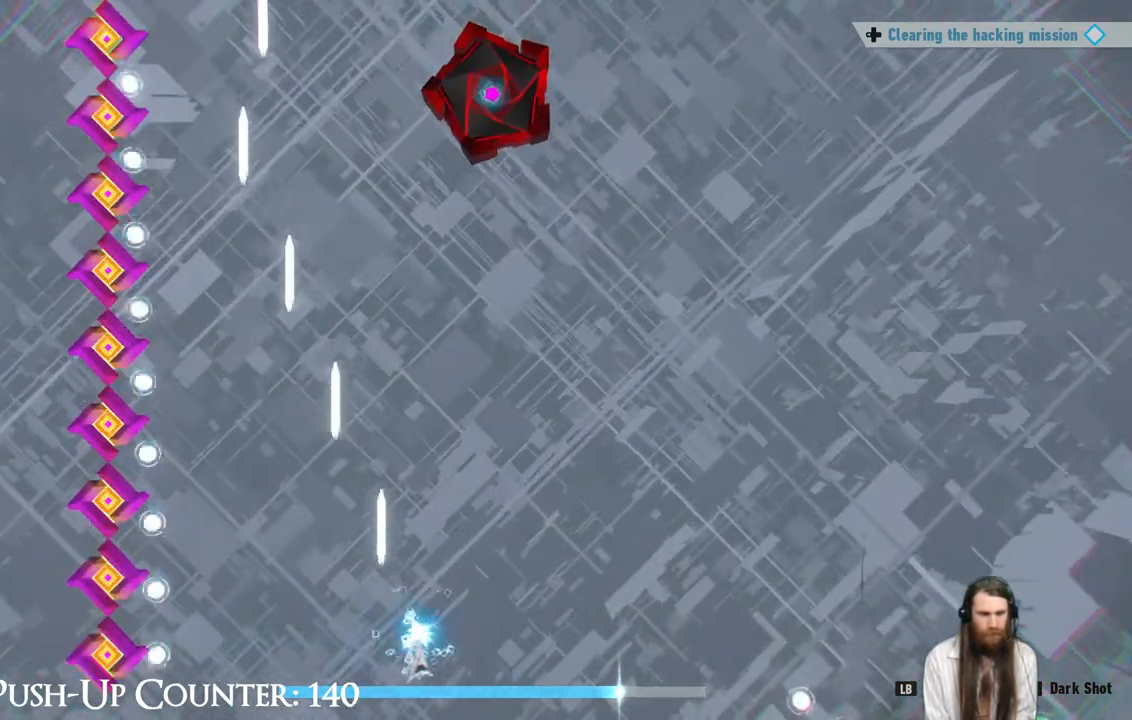
{"buttons": [], "left_stick": "left", "right_stick": "center", "events": [[50, "left_stick", "center"], [350, "left_stick", "left"]]}
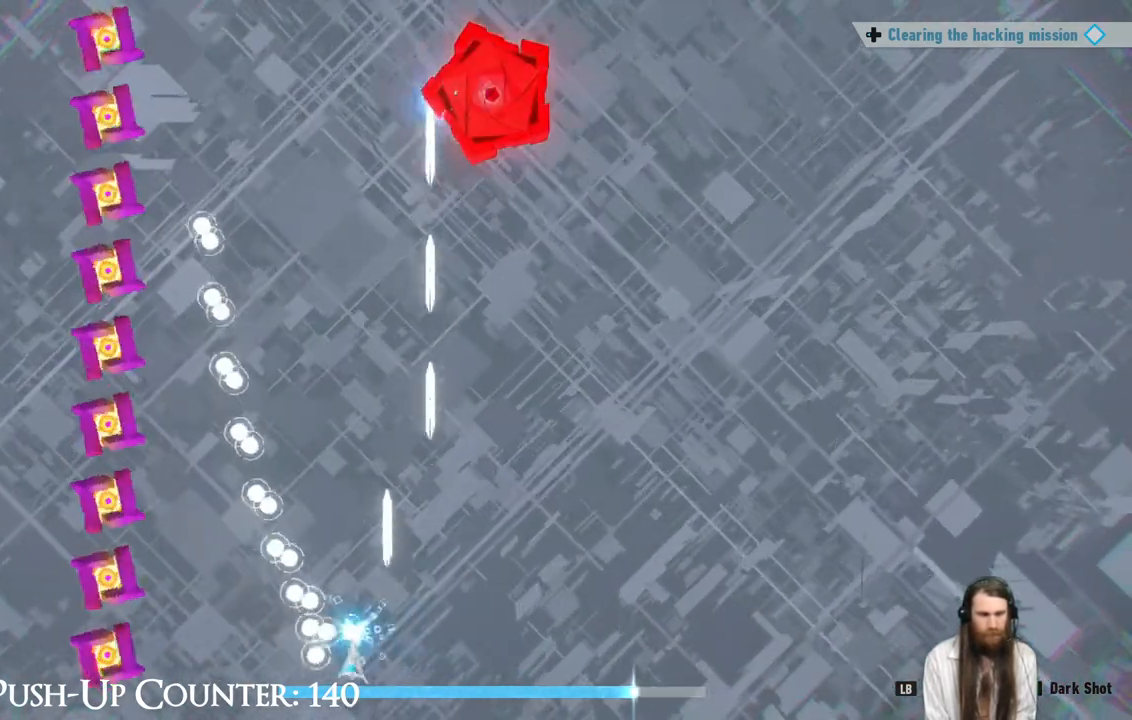
{"buttons": [], "left_stick": "right", "right_stick": "center", "events": [[33, "left_stick", "center"], [167, "left_stick", "left"], [283, "left_stick", "center"], [333, "left_stick", "right"]]}
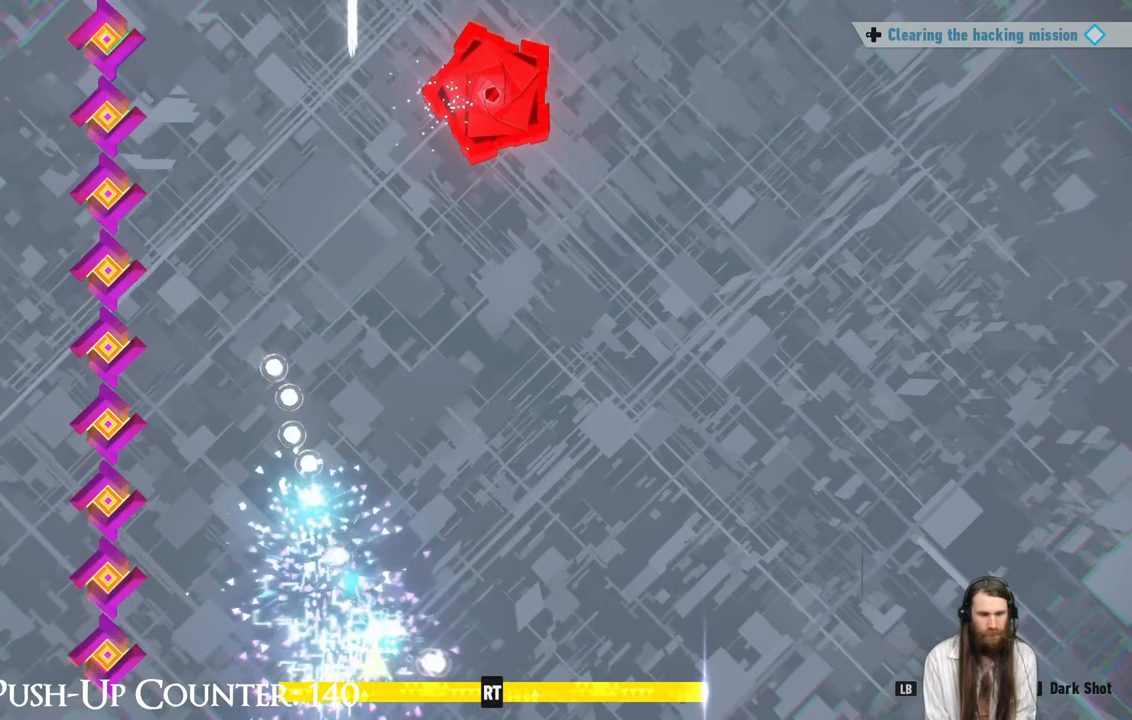
{"buttons": [], "left_stick": "right", "right_stick": "center", "events": [[17, "left_stick", "center"], [450, "left_stick", "right"]]}
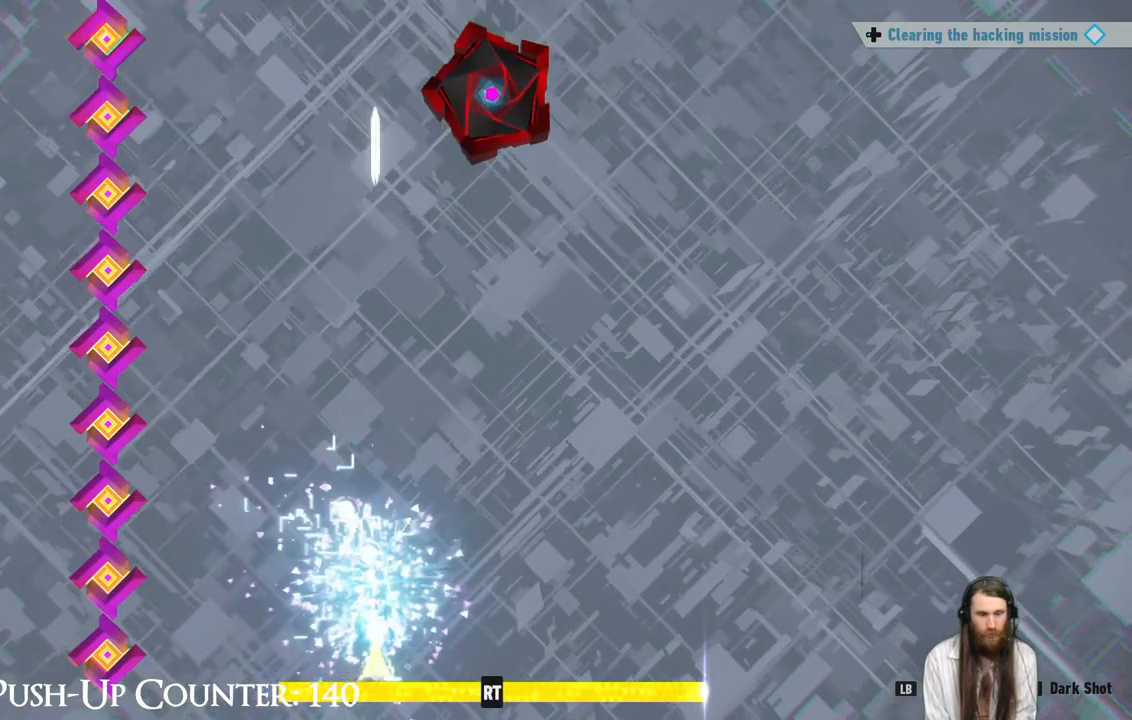
{"buttons": [], "left_stick": "right", "right_stick": "center", "events": [[167, "left_stick", "center"], [417, "left_stick", "right"]]}
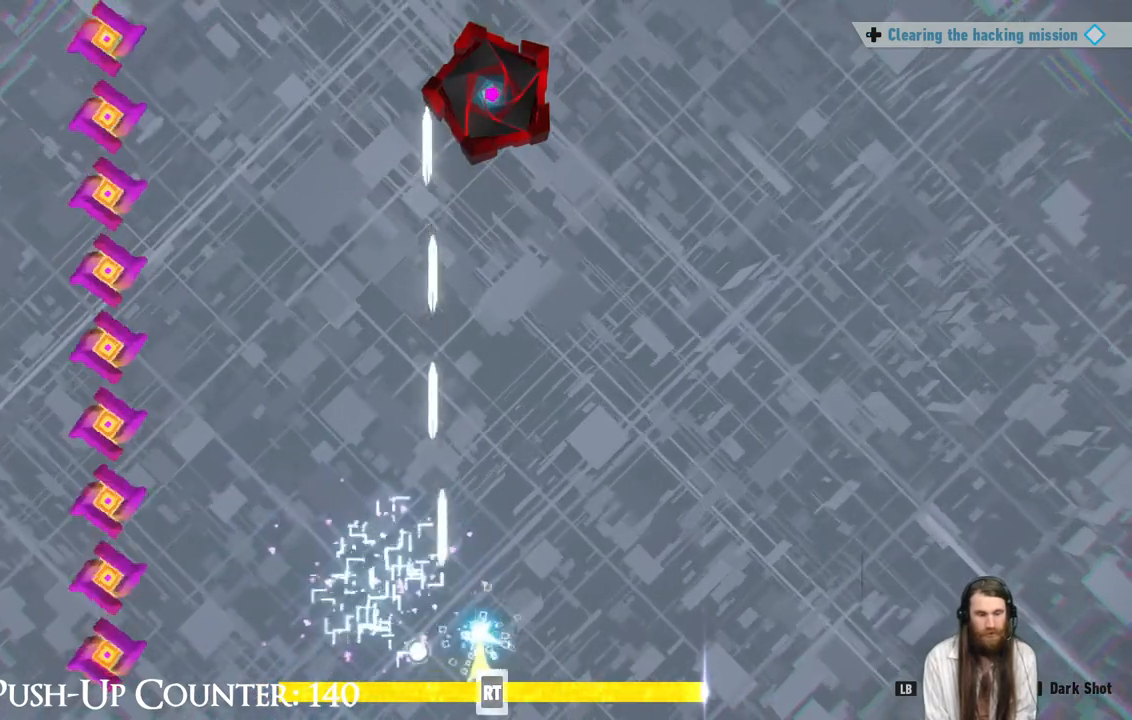
{"buttons": [], "left_stick": "center", "right_stick": "center", "events": [[33, "left_stick", "center"]]}
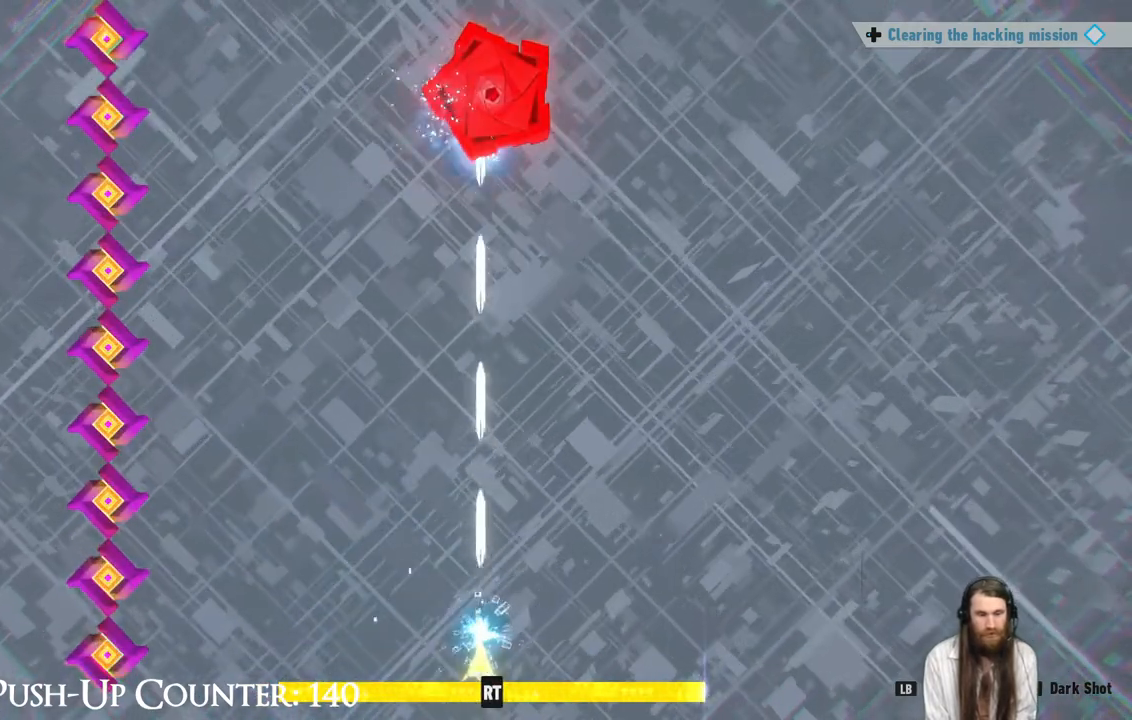
{"buttons": [], "left_stick": "center", "right_stick": "center", "events": [[17, "R2", "down"], [267, "R2", "up"]]}
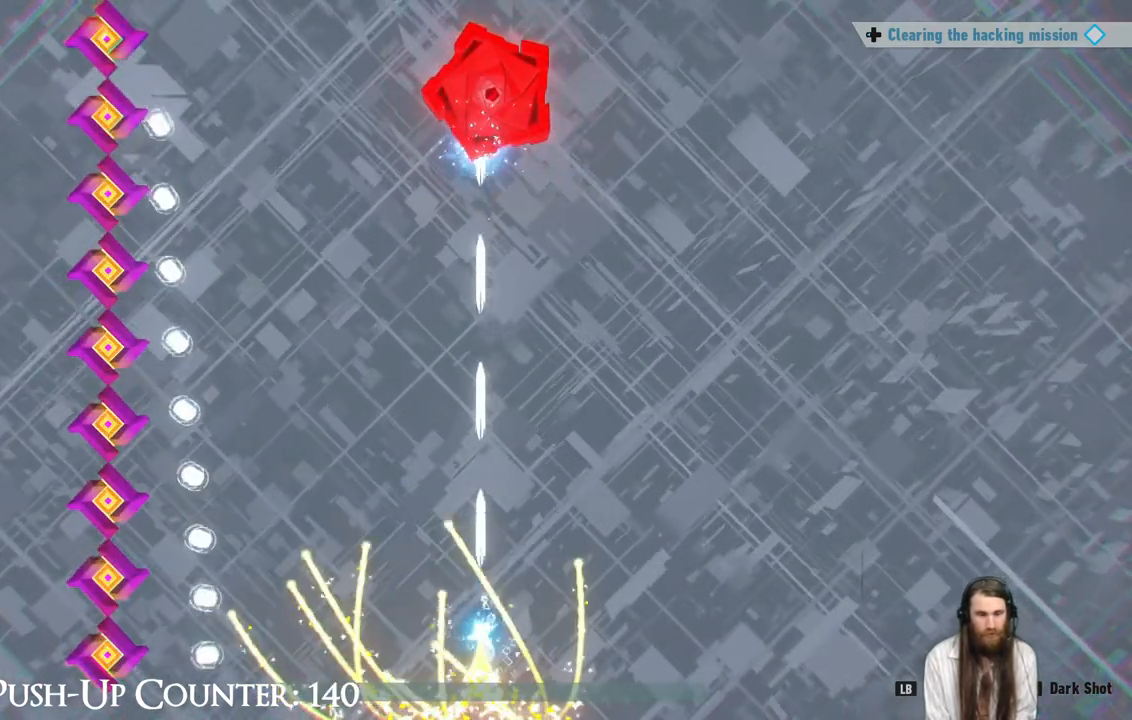
{"buttons": [], "left_stick": "center", "right_stick": "center", "events": []}
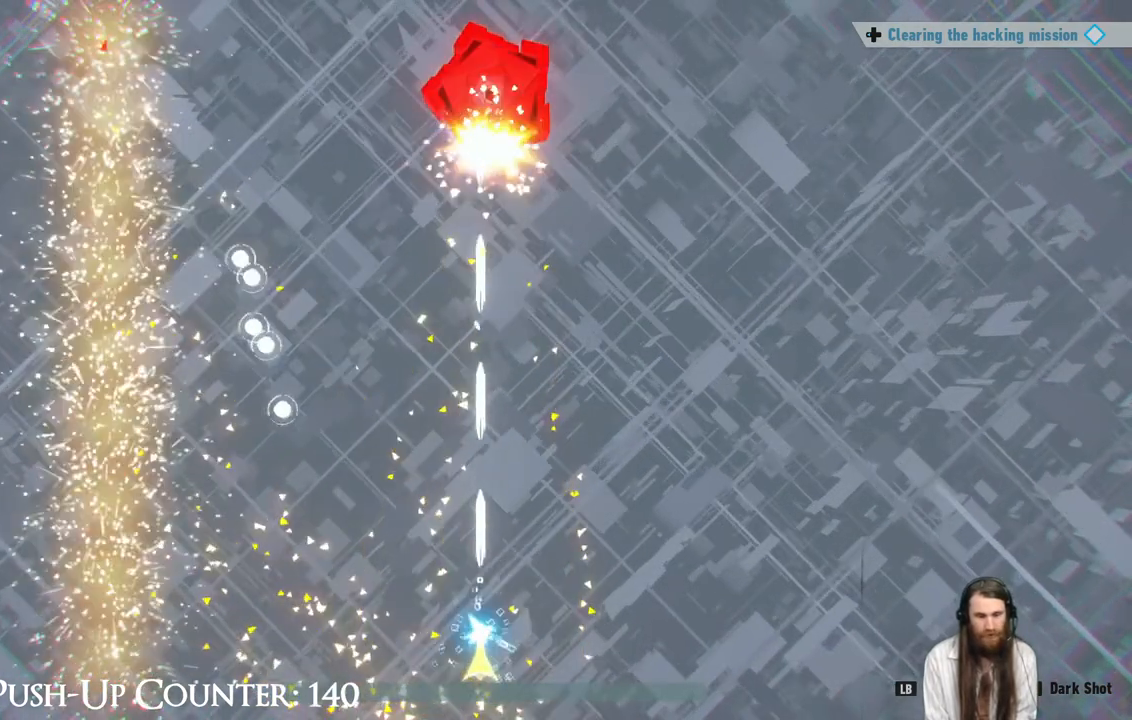
{"buttons": [], "left_stick": "right", "right_stick": "center", "events": [[317, "left_stick", "right"]]}
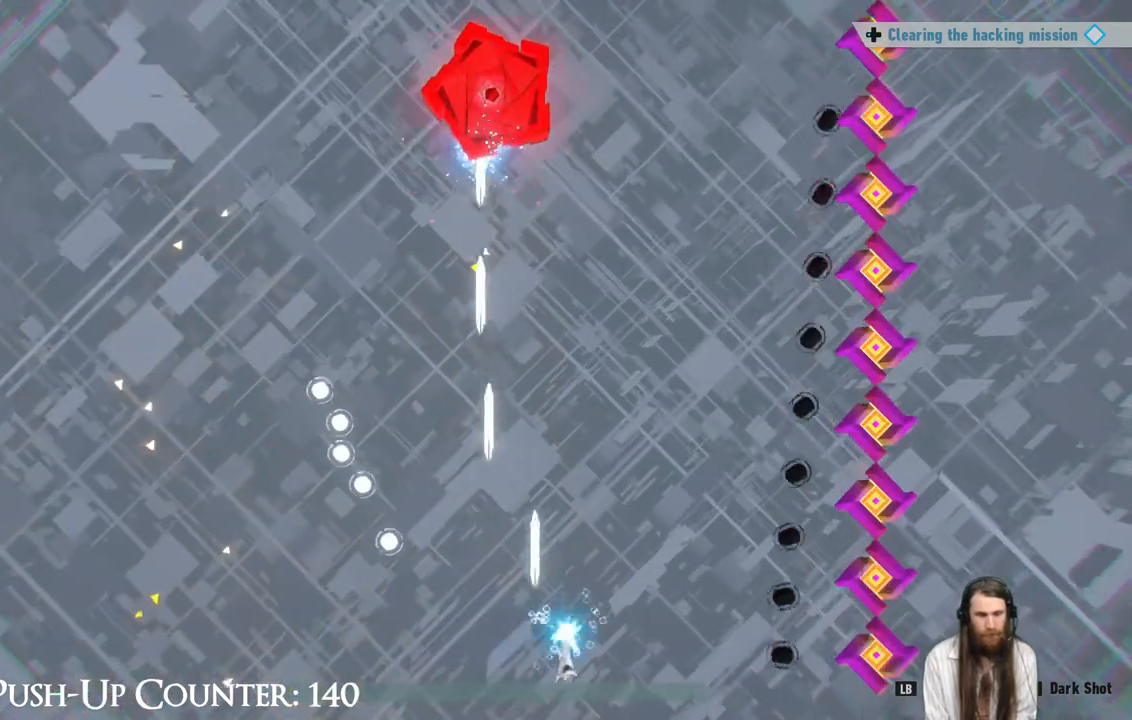
{"buttons": [], "left_stick": "left", "right_stick": "center", "events": [[50, "left_stick", "center"], [233, "left_stick", "right"], [367, "left_stick", "left"]]}
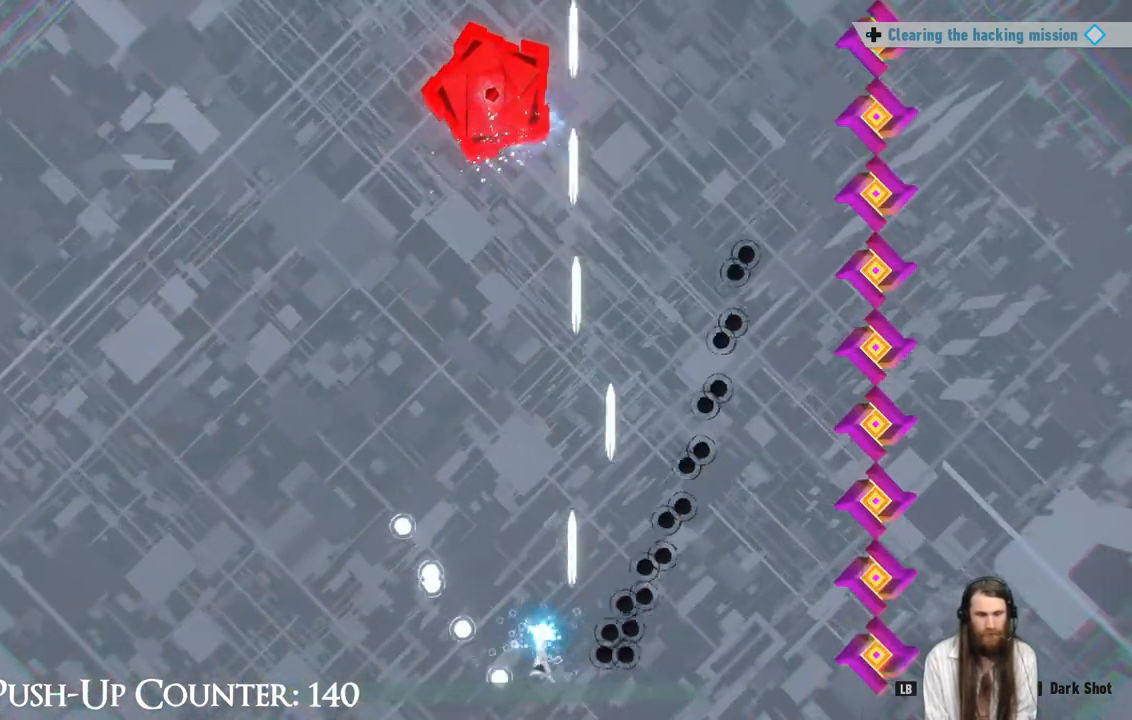
{"buttons": [], "left_stick": "left", "right_stick": "center", "events": []}
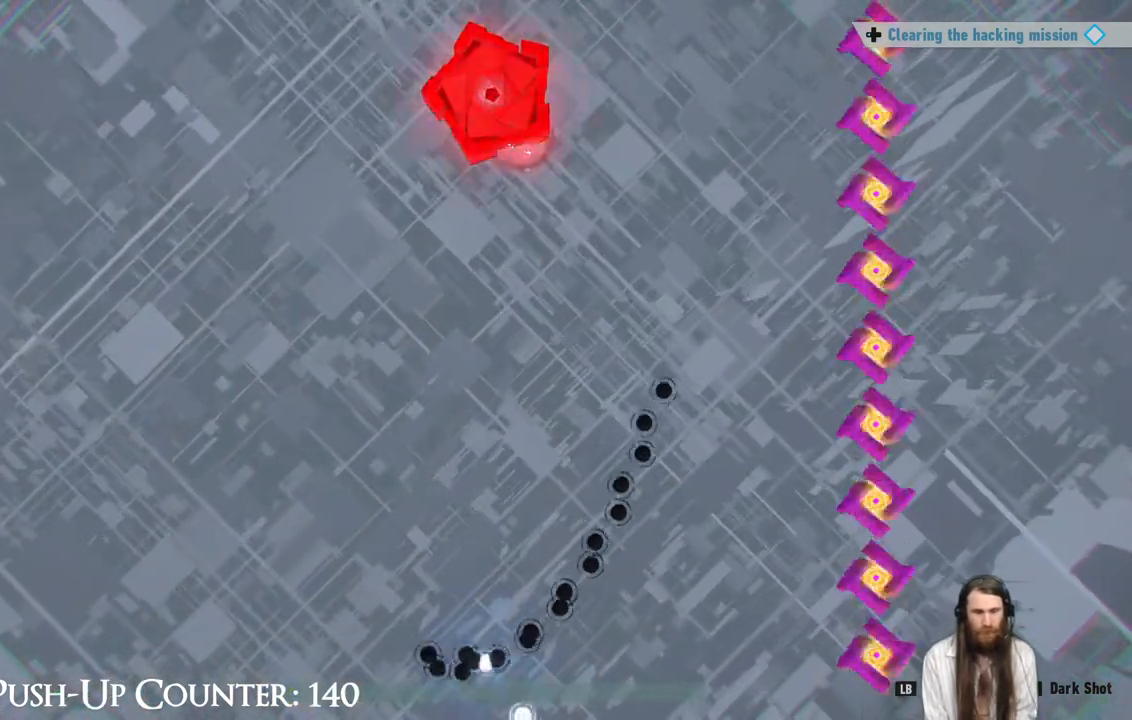
{"buttons": [], "left_stick": "center", "right_stick": "center", "events": [[433, "left_stick", "center"]]}
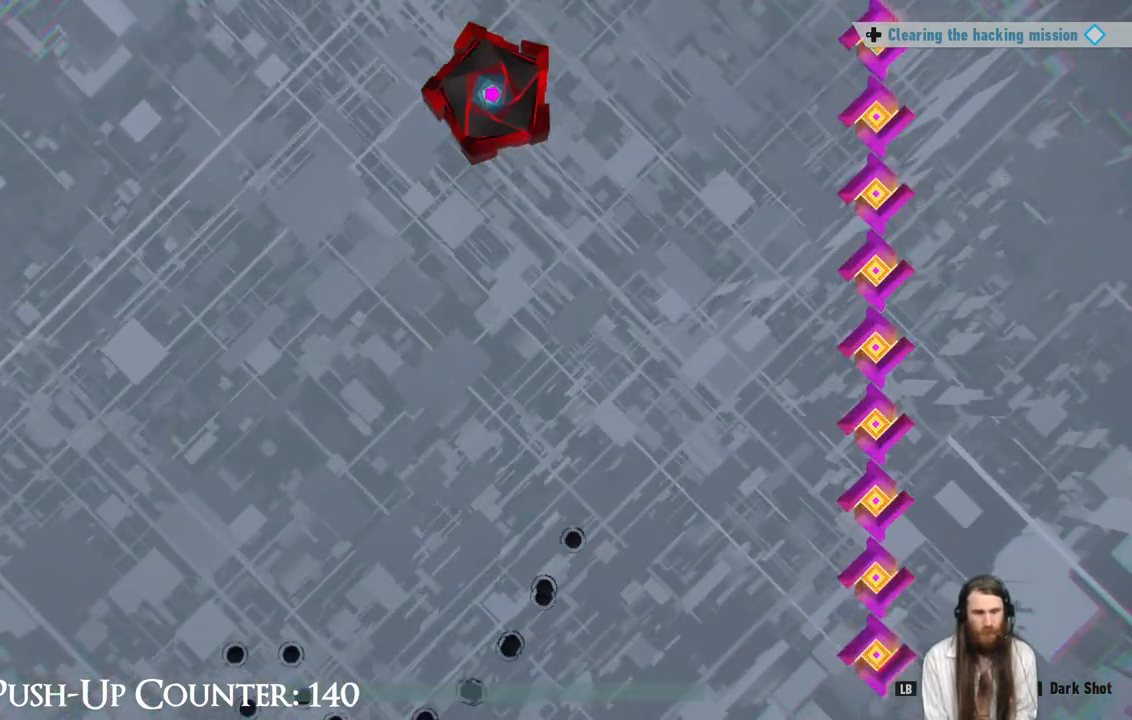
{"buttons": [], "left_stick": "center", "right_stick": "center", "events": []}
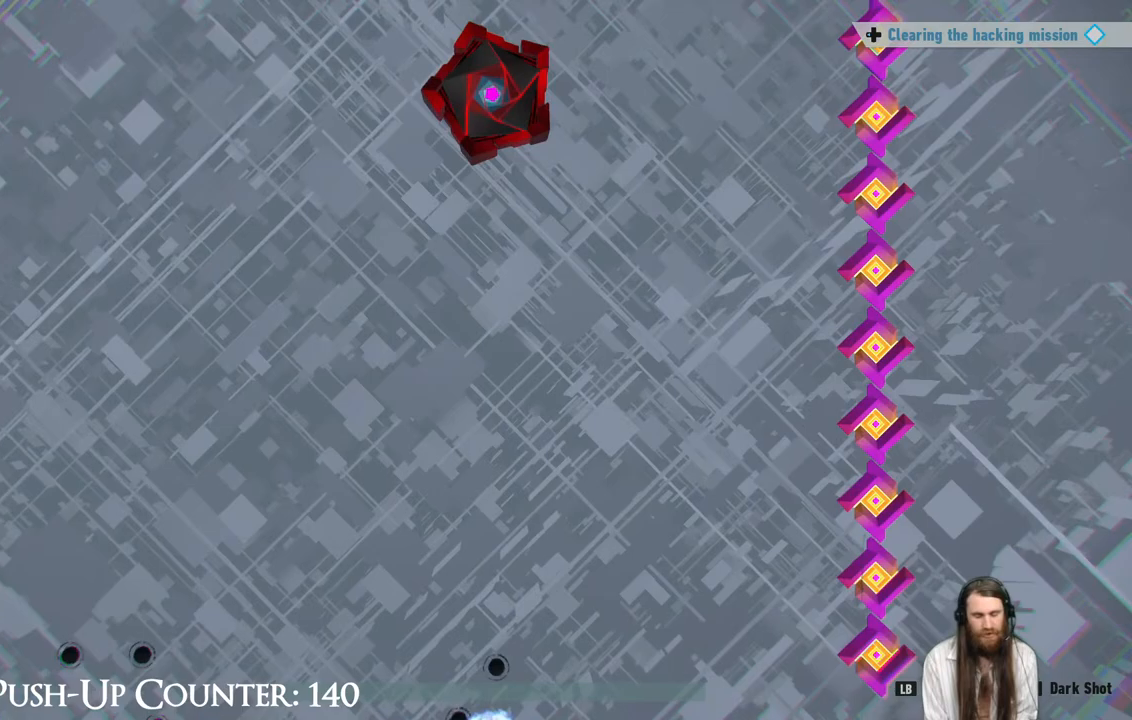
{"buttons": [], "left_stick": "center", "right_stick": "center", "events": []}
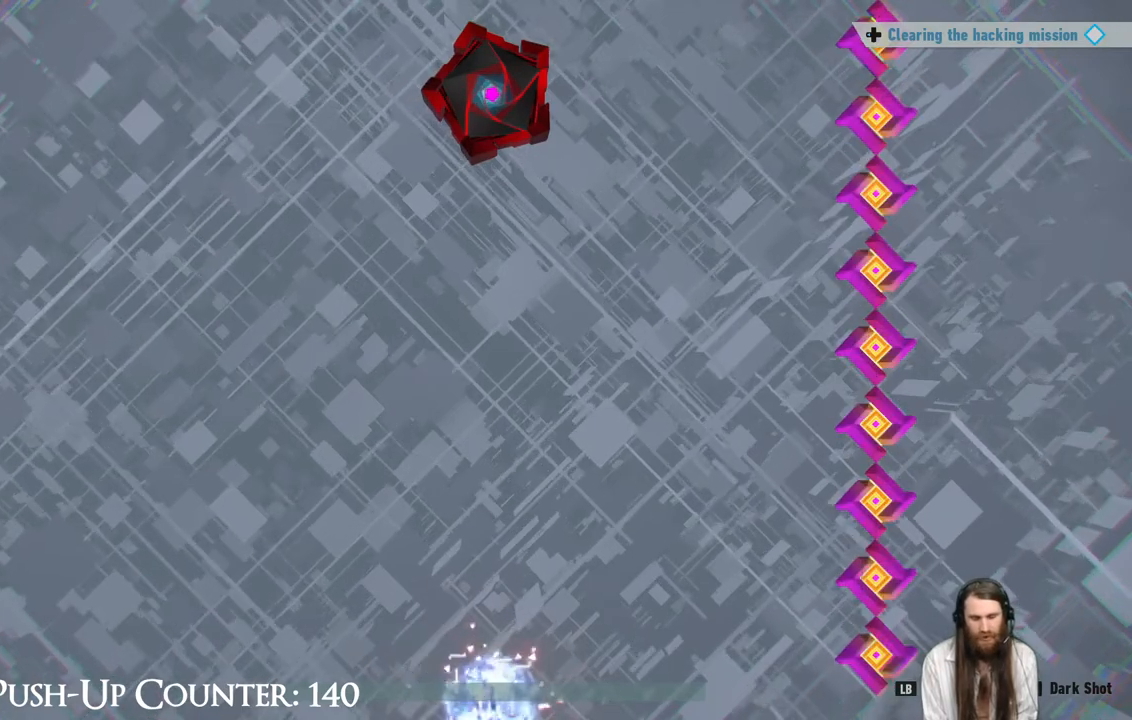
{"buttons": [], "left_stick": "center", "right_stick": "center", "events": []}
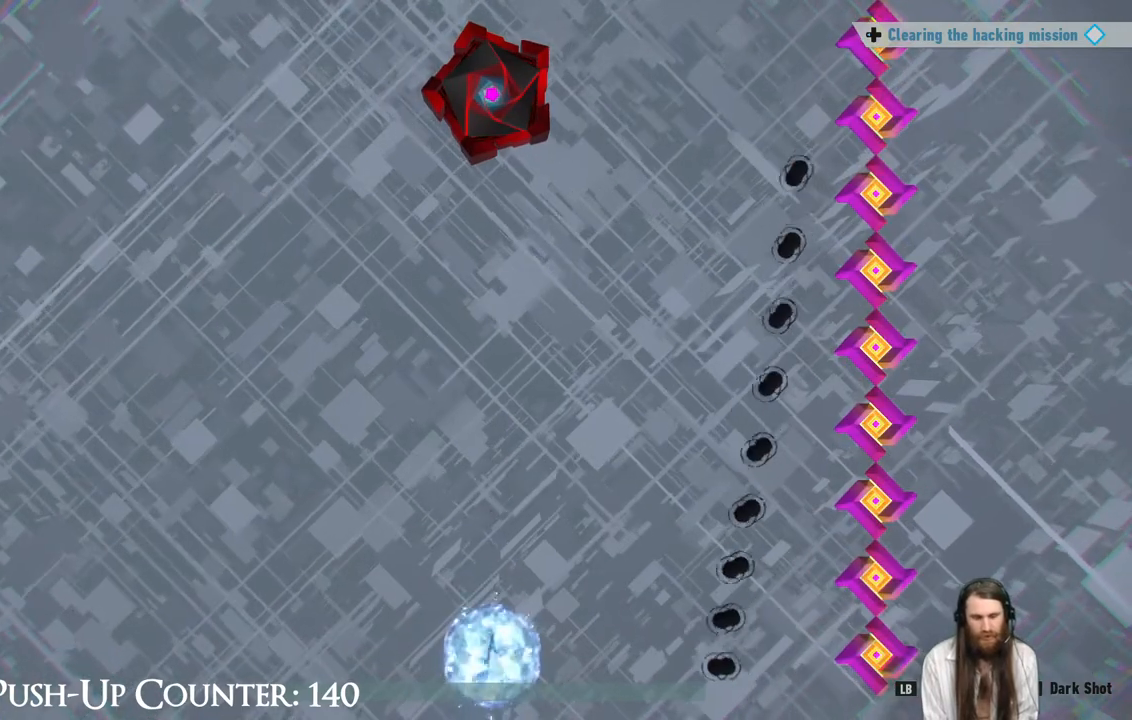
{"buttons": [], "left_stick": "center", "right_stick": "center", "events": [[133, "left_stick", "right"], [500, "left_stick", "center"]]}
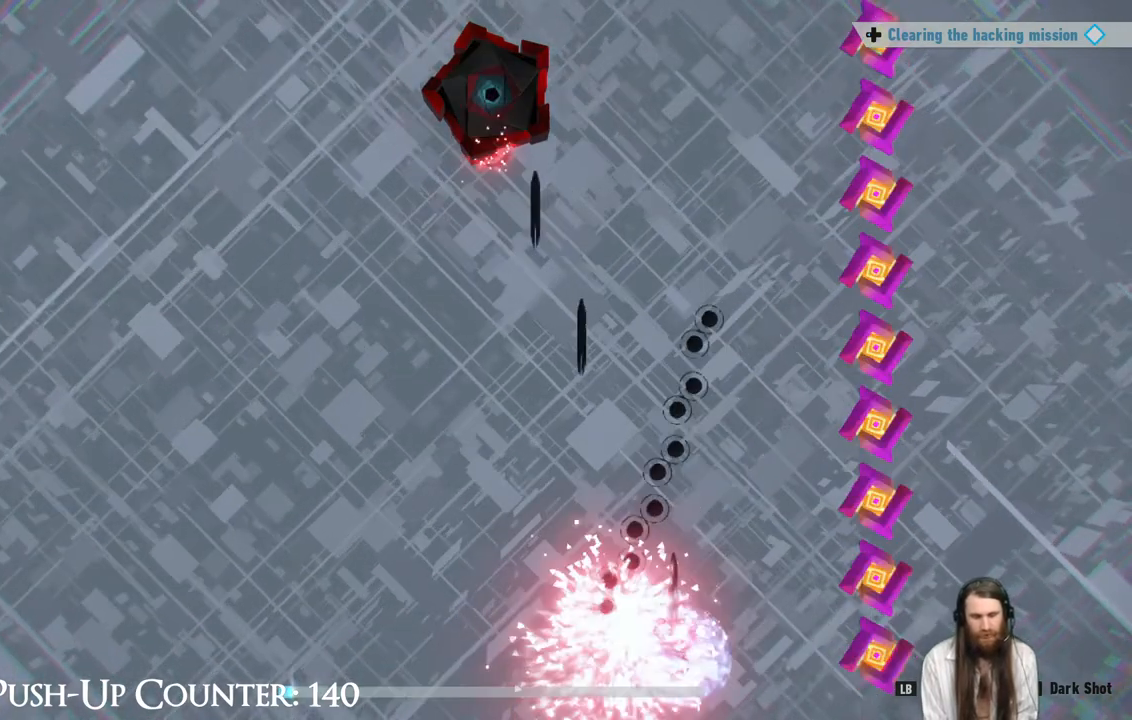
{"buttons": [], "left_stick": "right", "right_stick": "center", "events": [[133, "left_stick", "left"], [400, "left_stick", "center"], [450, "left_stick", "right"]]}
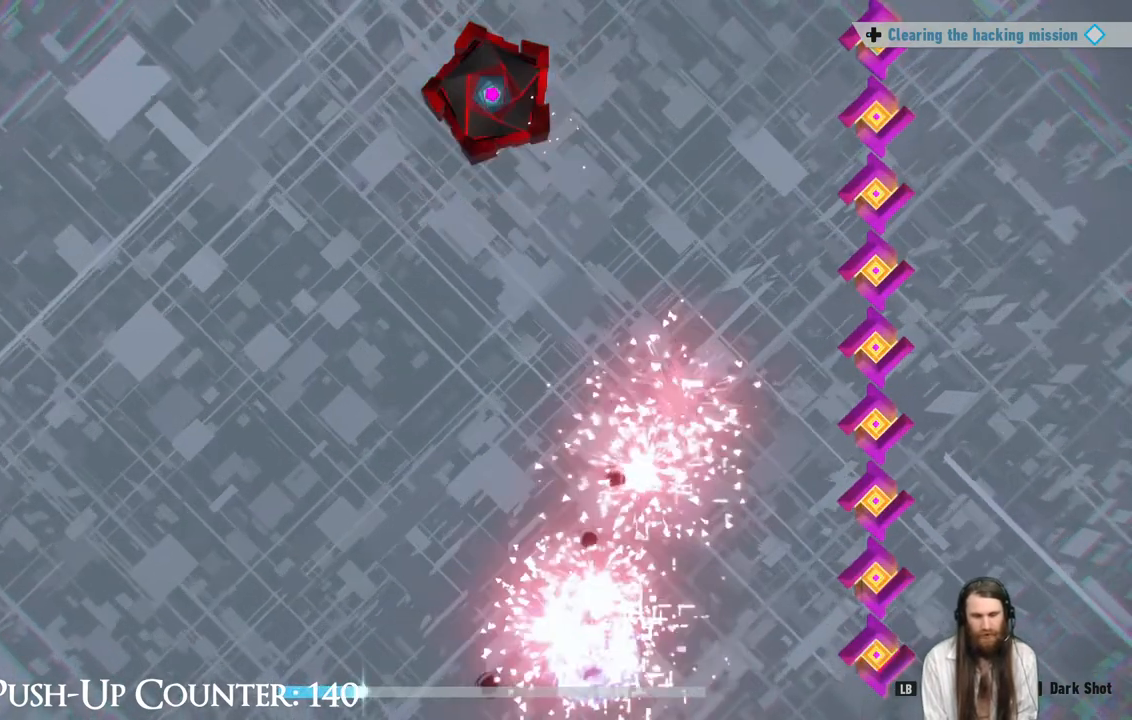
{"buttons": [], "left_stick": "center", "right_stick": "center", "events": [[333, "left_stick", "center"]]}
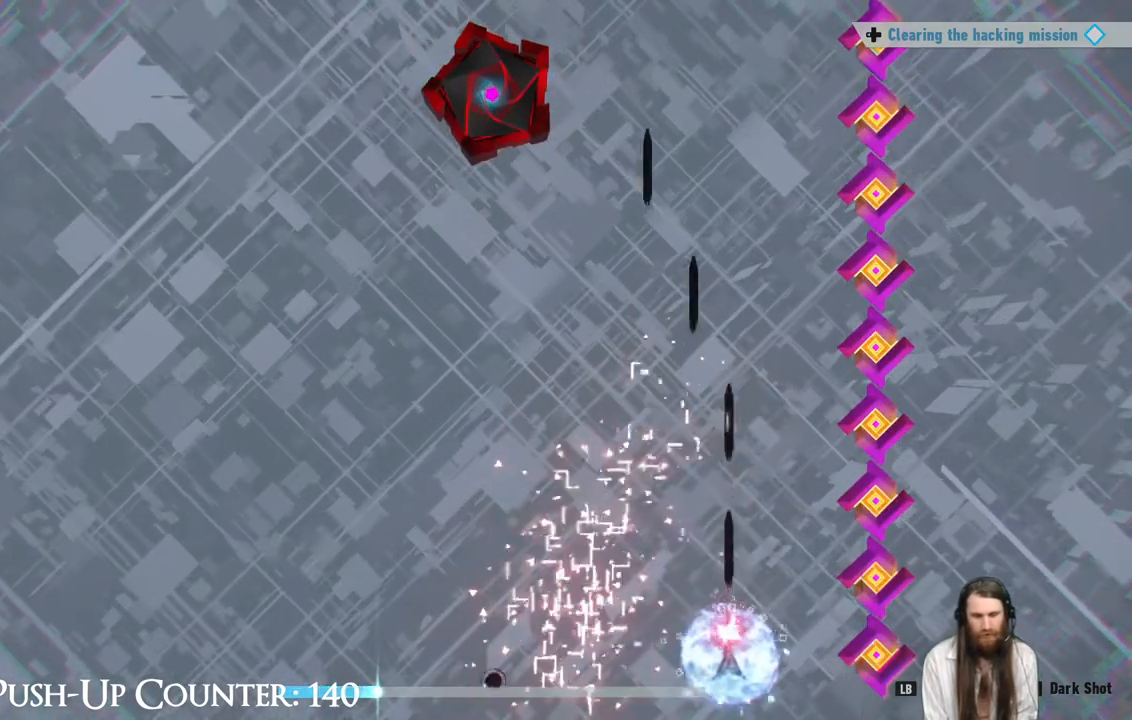
{"buttons": [], "left_stick": "left", "right_stick": "center", "events": [[100, "left_stick", "right"], [217, "left_stick", "center"], [383, "left_stick", "left"]]}
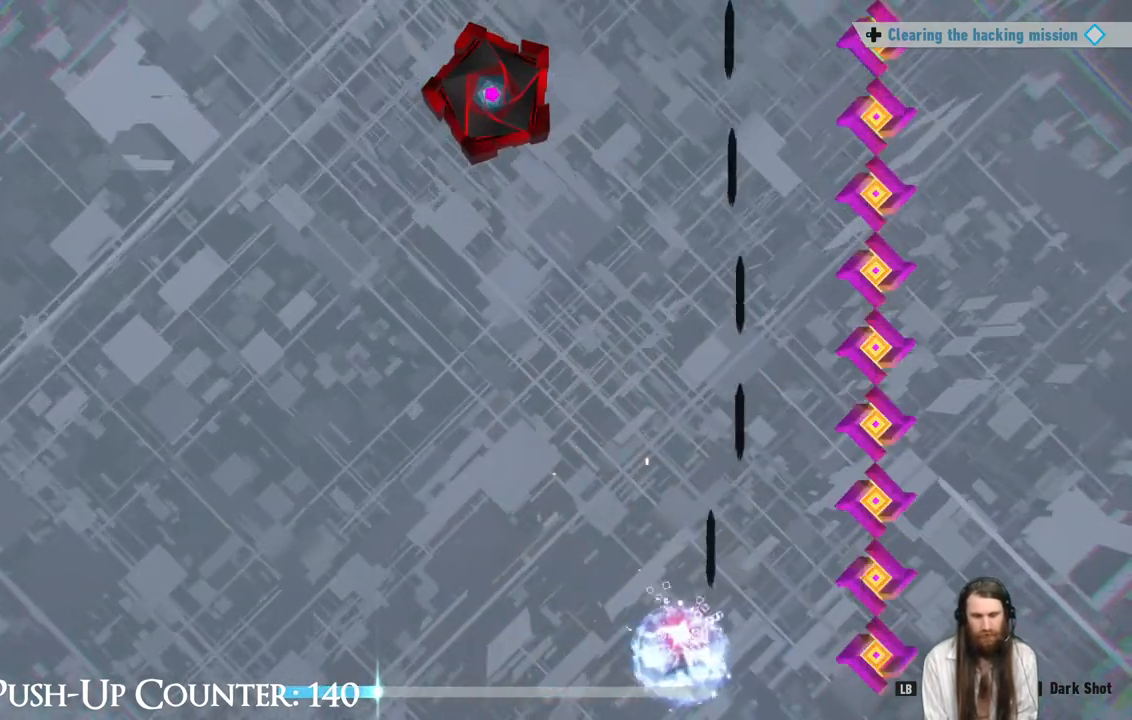
{"buttons": [], "left_stick": "left", "right_stick": "center", "events": [[200, "left_stick", "center"], [433, "left_stick", "left"]]}
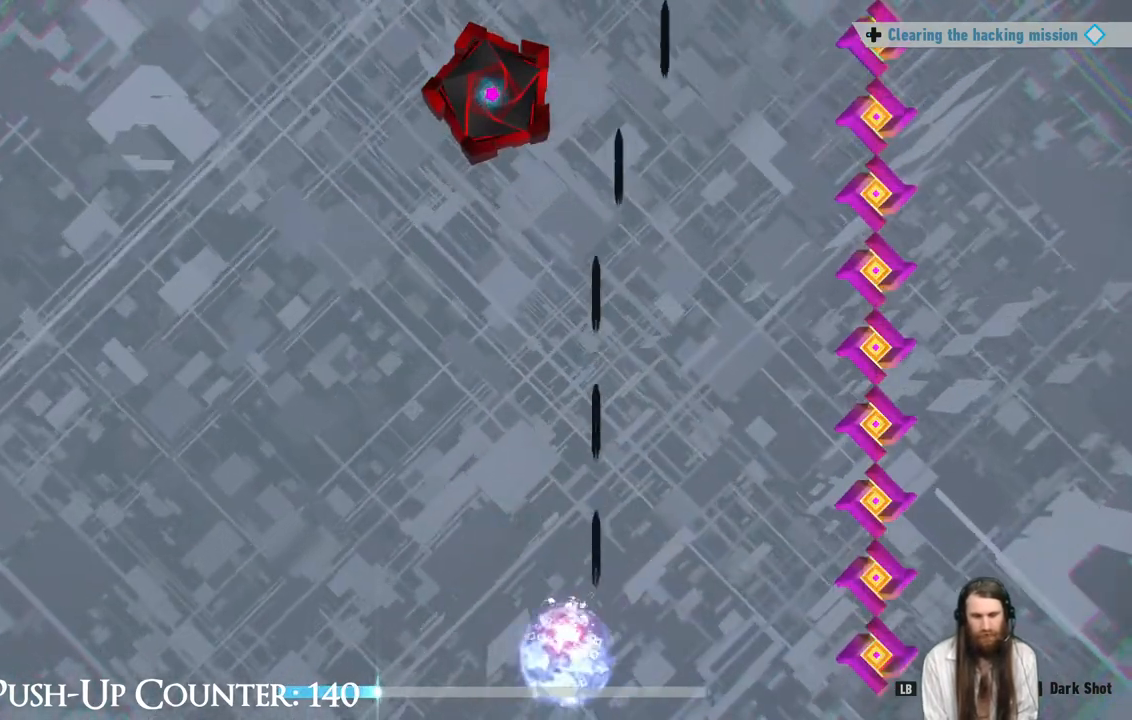
{"buttons": [], "left_stick": "center", "right_stick": "center", "events": [[150, "left_stick", "center"]]}
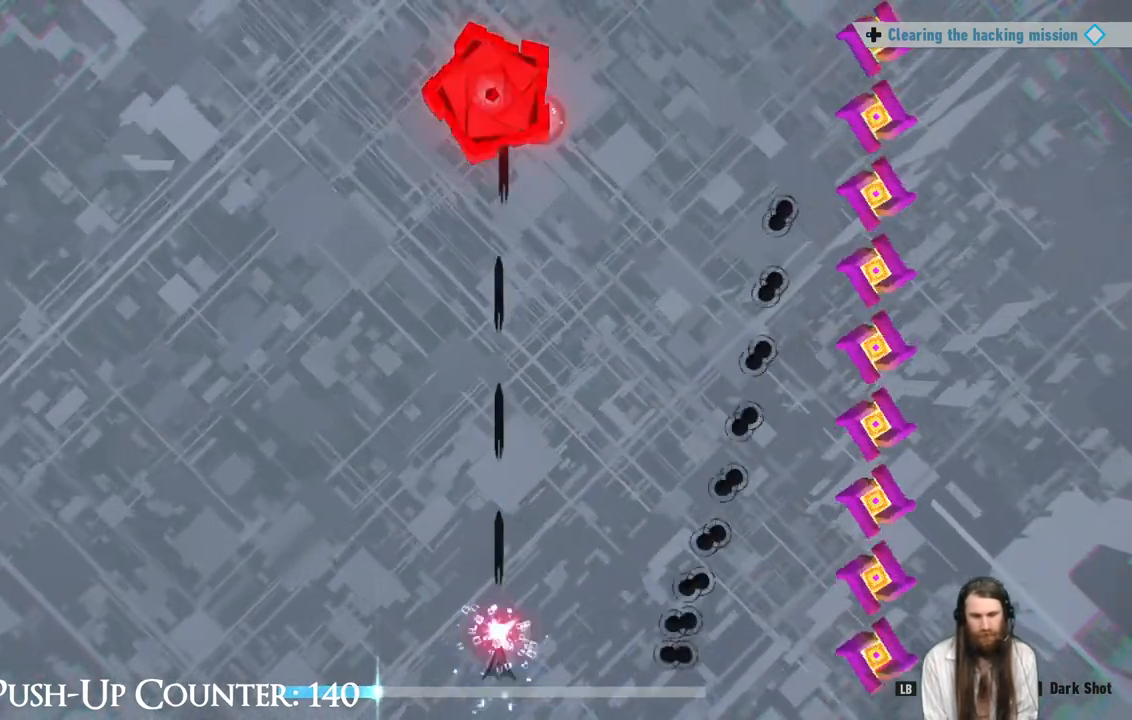
{"buttons": [], "left_stick": "center", "right_stick": "center", "events": []}
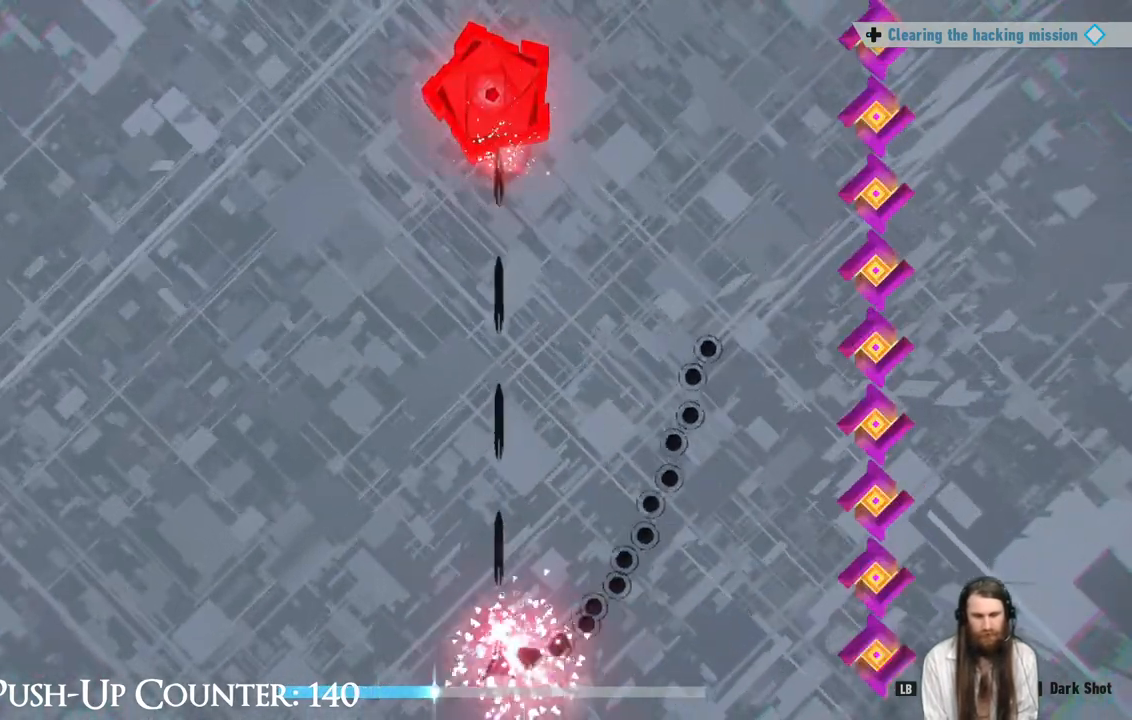
{"buttons": [], "left_stick": "center", "right_stick": "center", "events": []}
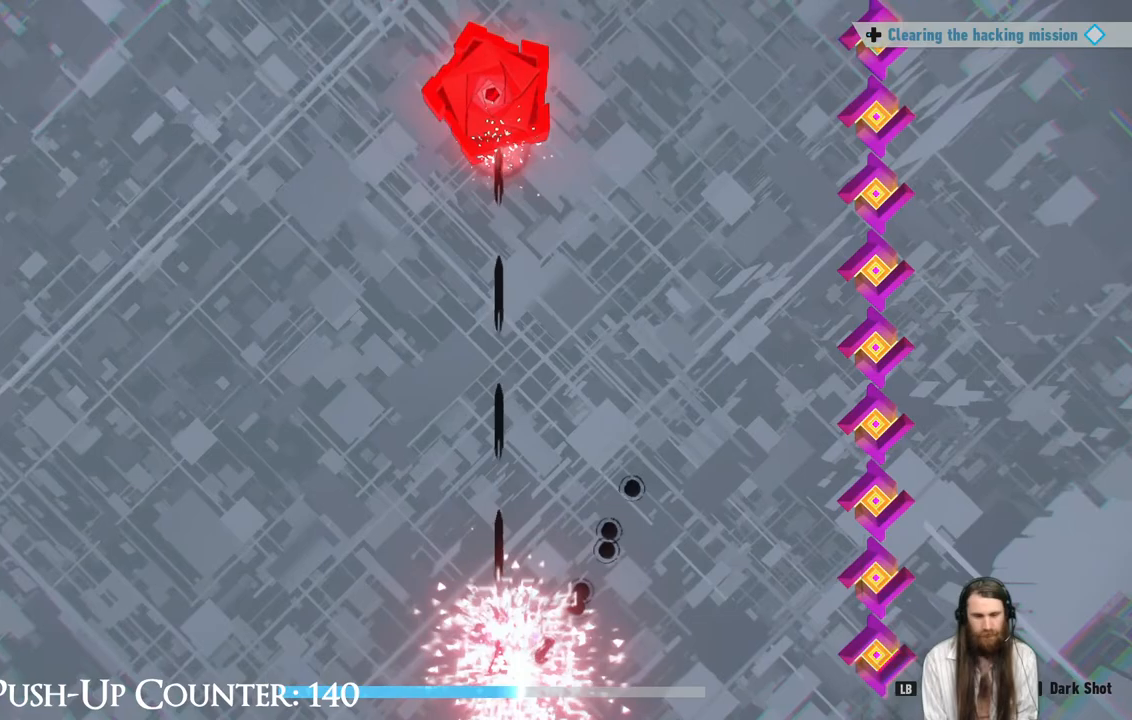
{"buttons": [], "left_stick": "center", "right_stick": "center", "events": []}